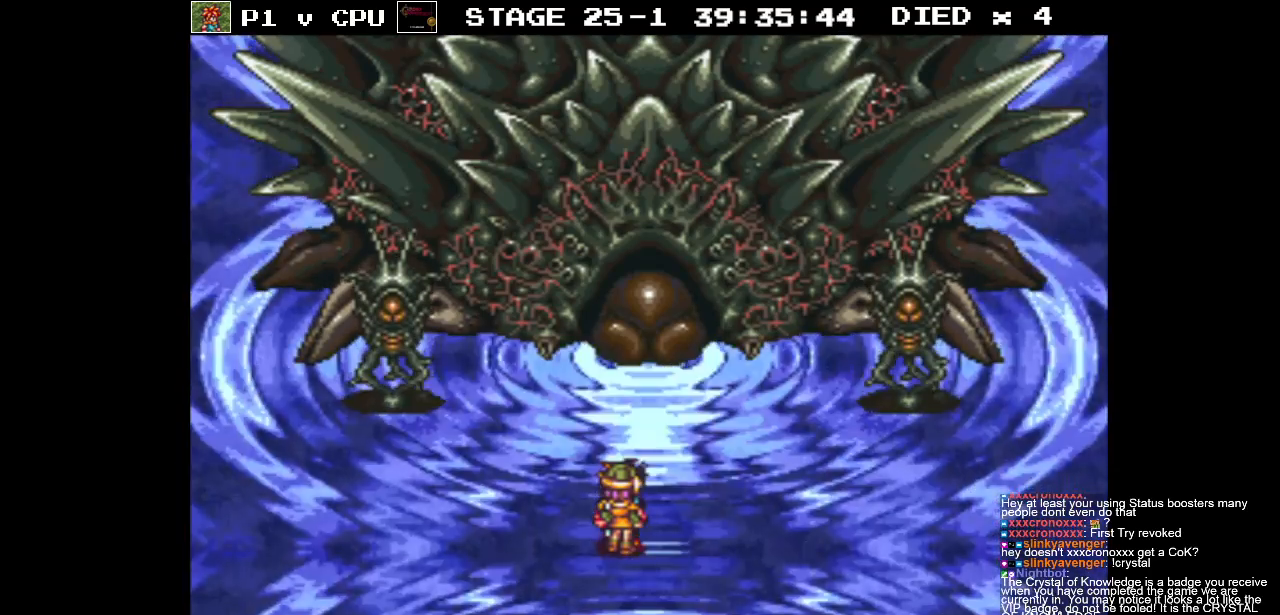
Gameplay with a controller (Nintendo layout); each line is a JSON object with the inputs held at the frame after it. "events" lists button and stick changes between this image and that frame as [ms after this image, input, new state], when the widget could be followed in between. Not read: L3 R1 R3.
{"buttons": ["DPAD_DOWN"], "events": [[433, "DPAD_DOWN", "down"]]}
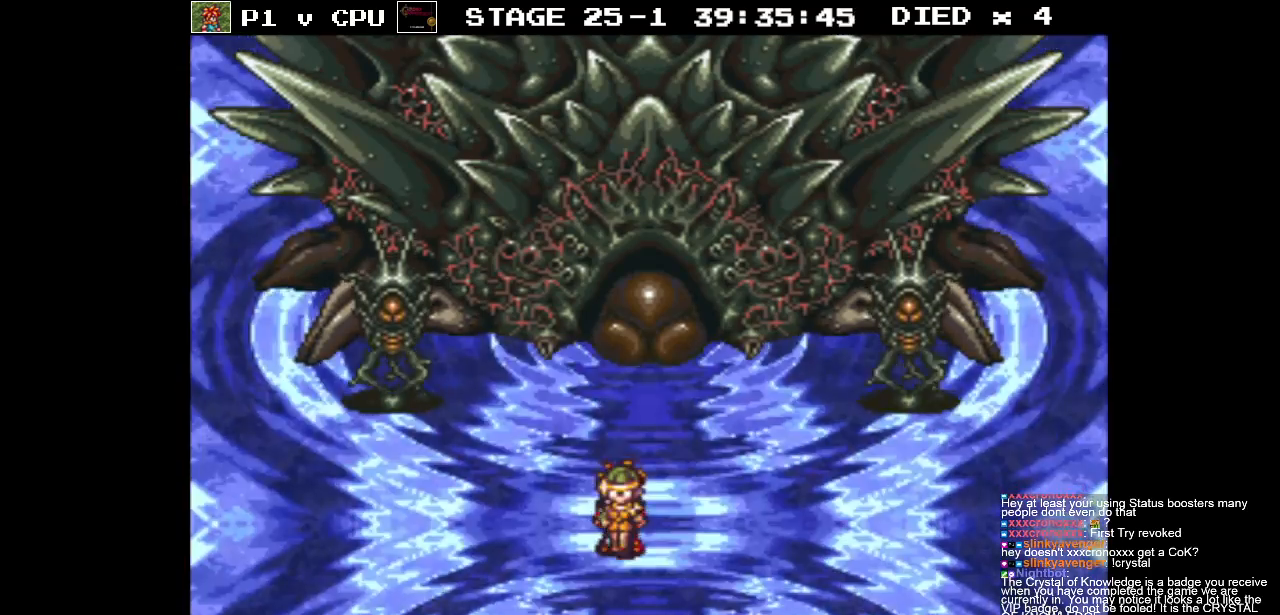
{"buttons": [], "events": [[83, "DPAD_DOWN", "up"]]}
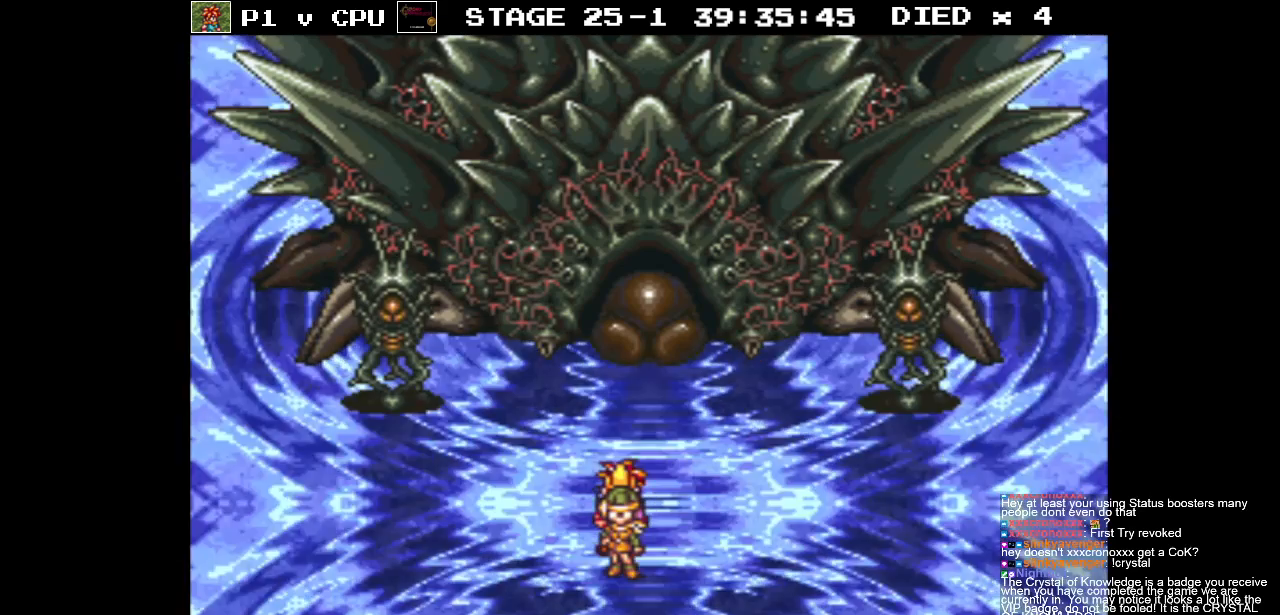
{"buttons": [], "events": [[100, "DPAD_LEFT", "down"], [167, "DPAD_LEFT", "up"], [183, "X", "down"], [300, "X", "up"]]}
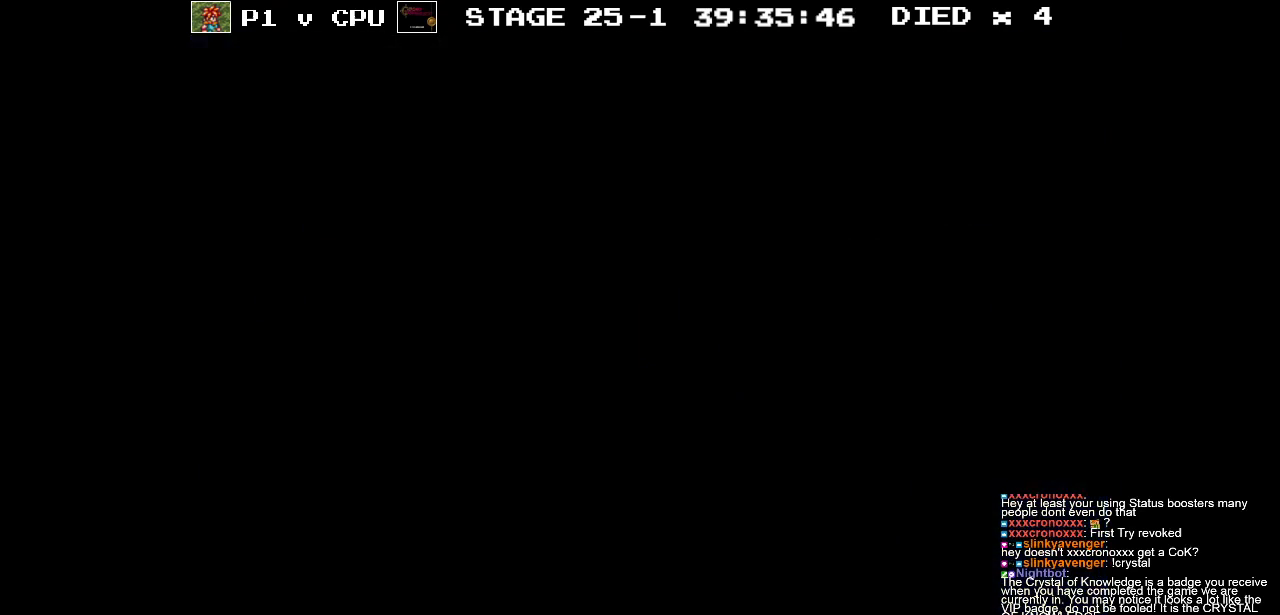
{"buttons": [], "events": []}
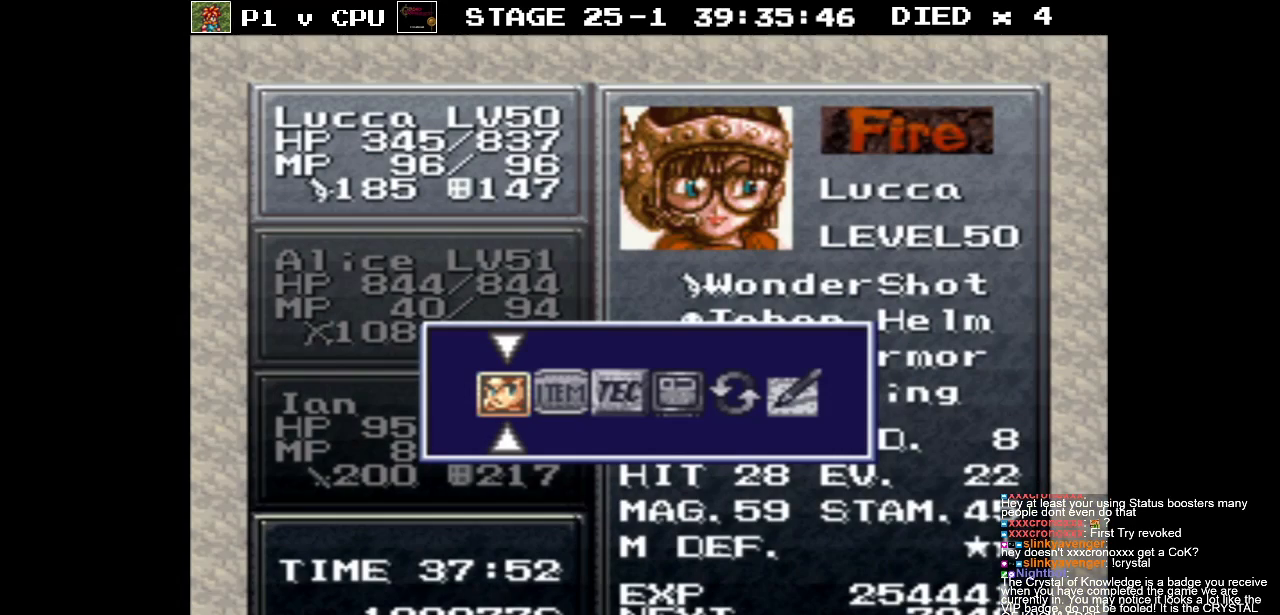
{"buttons": [], "events": []}
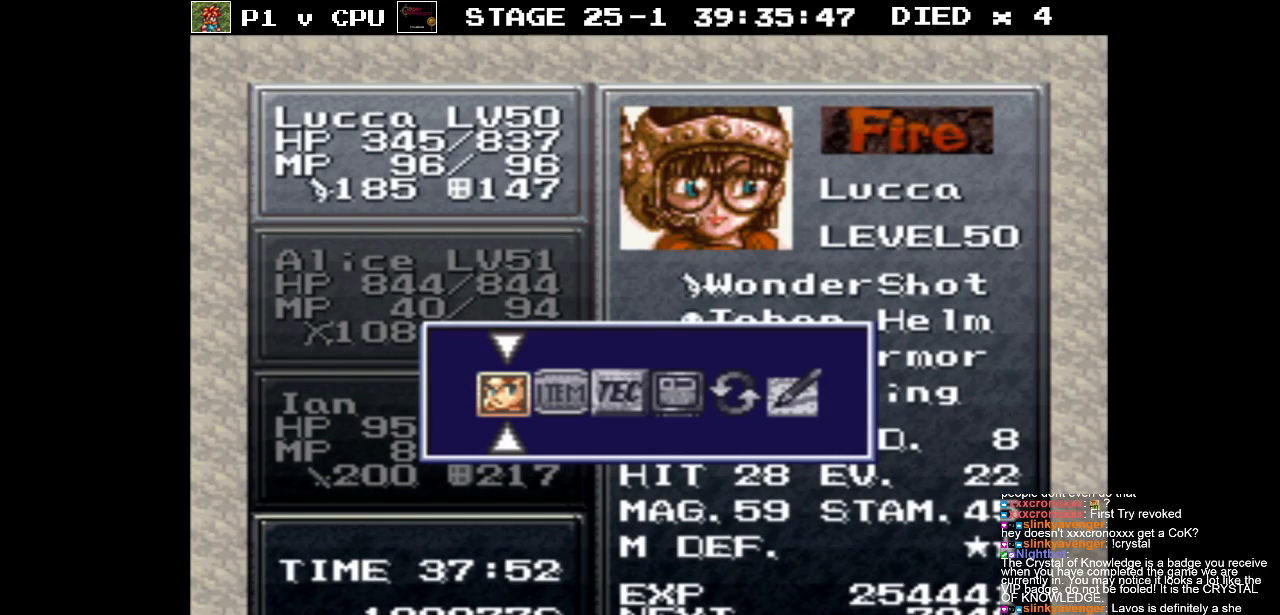
{"buttons": [], "events": []}
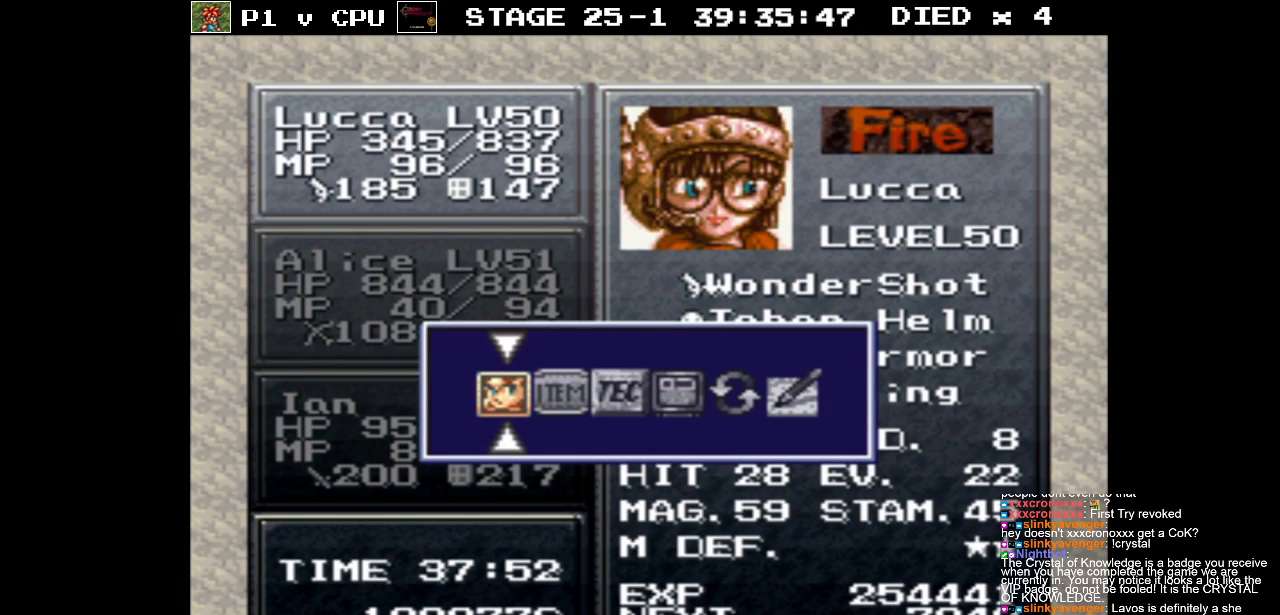
{"buttons": [], "events": []}
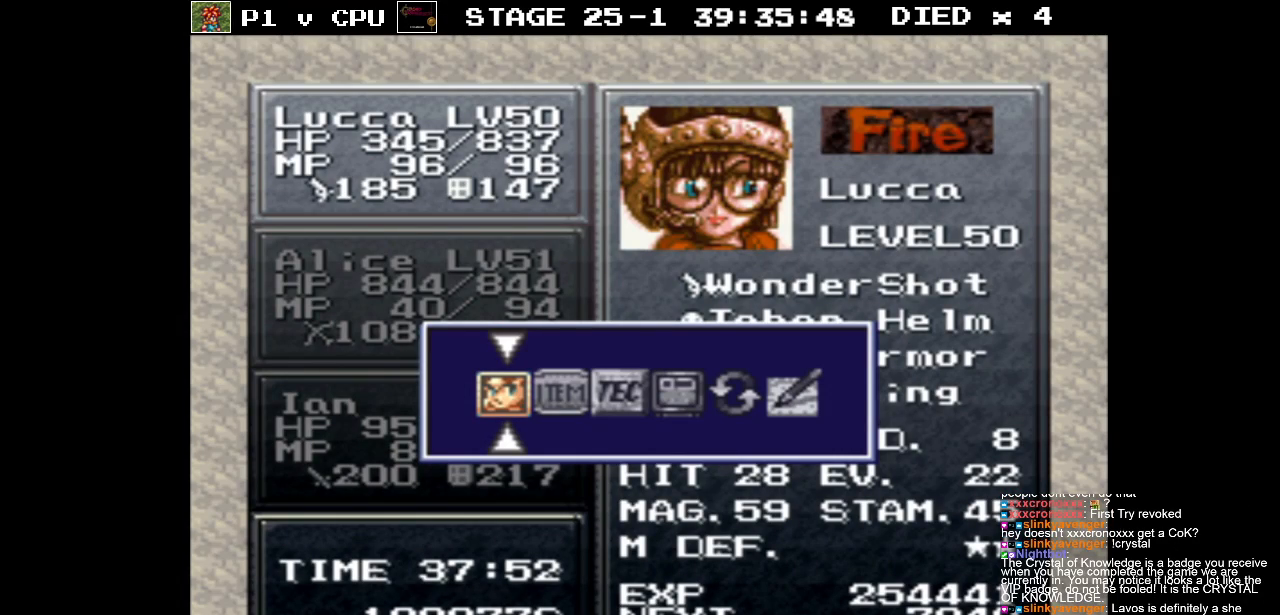
{"buttons": ["A"], "events": [[350, "DPAD_RIGHT", "down"], [433, "DPAD_RIGHT", "up"], [467, "A", "down"]]}
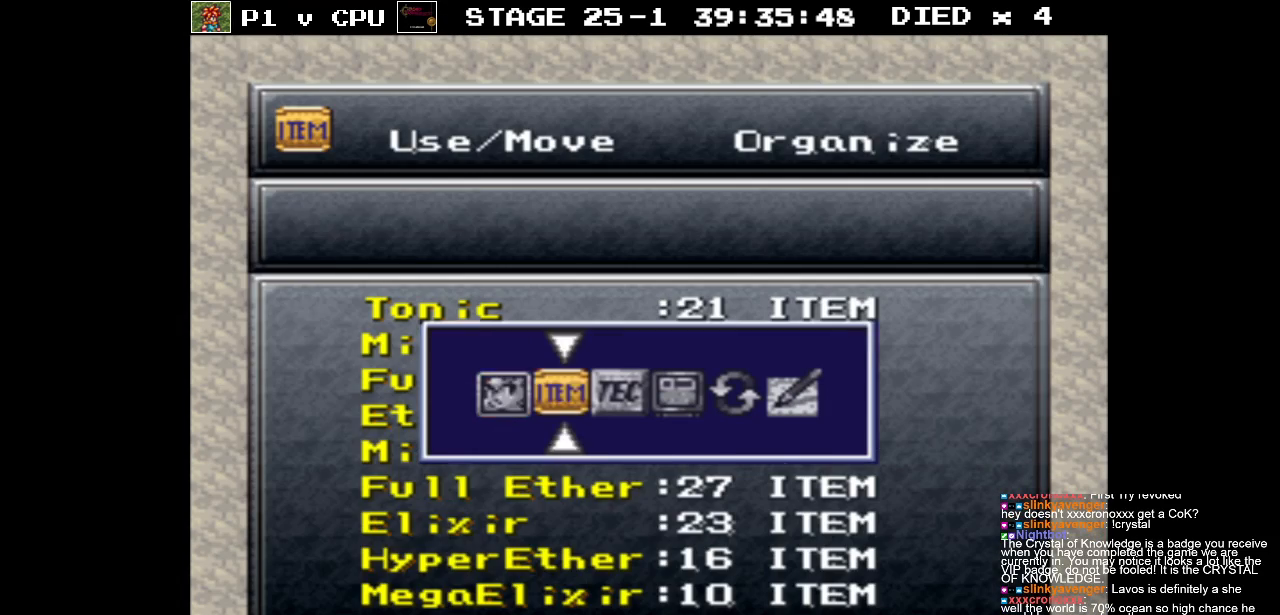
{"buttons": ["DPAD_DOWN"], "events": [[50, "A", "up"], [283, "DPAD_DOWN", "down"], [367, "DPAD_DOWN", "up"], [500, "DPAD_DOWN", "down"]]}
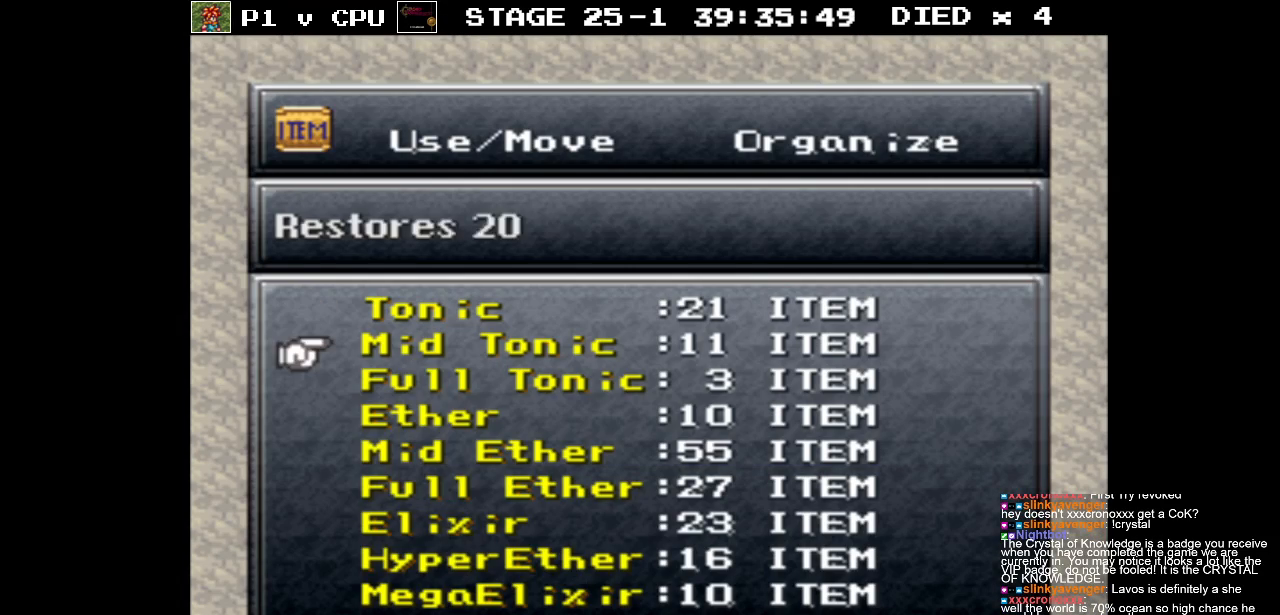
{"buttons": [], "events": [[133, "DPAD_DOWN", "up"], [200, "DPAD_DOWN", "down"], [333, "DPAD_DOWN", "up"]]}
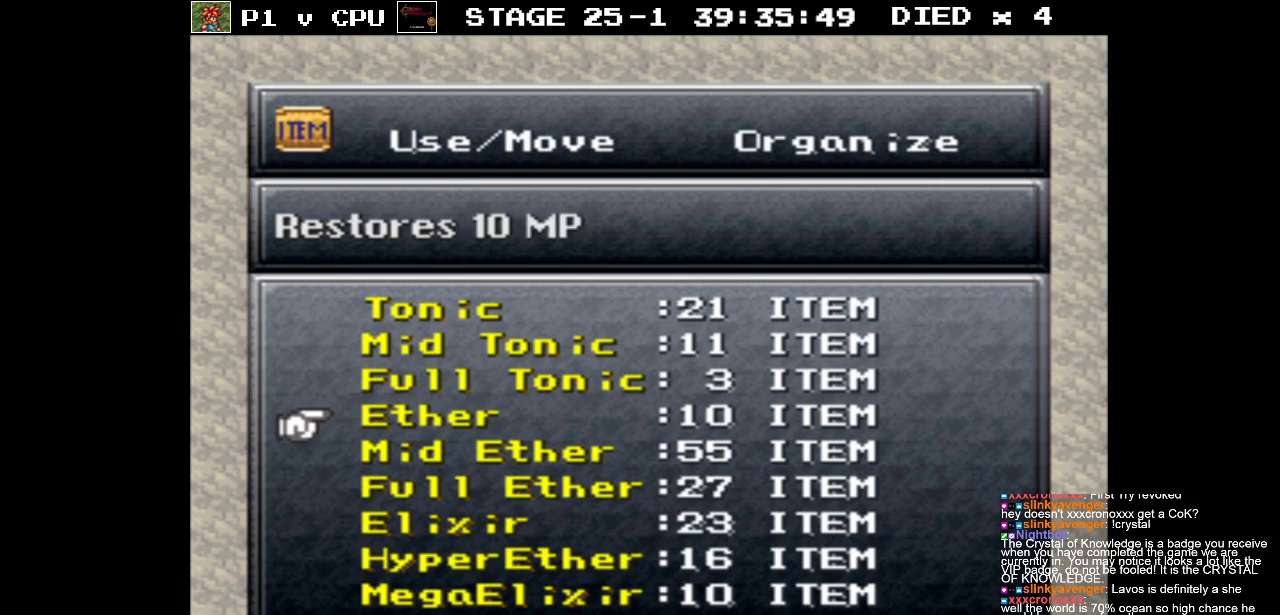
{"buttons": ["A"], "events": [[33, "DPAD_DOWN", "down"], [133, "DPAD_DOWN", "up"], [233, "A", "down"], [333, "A", "up"], [433, "A", "down"]]}
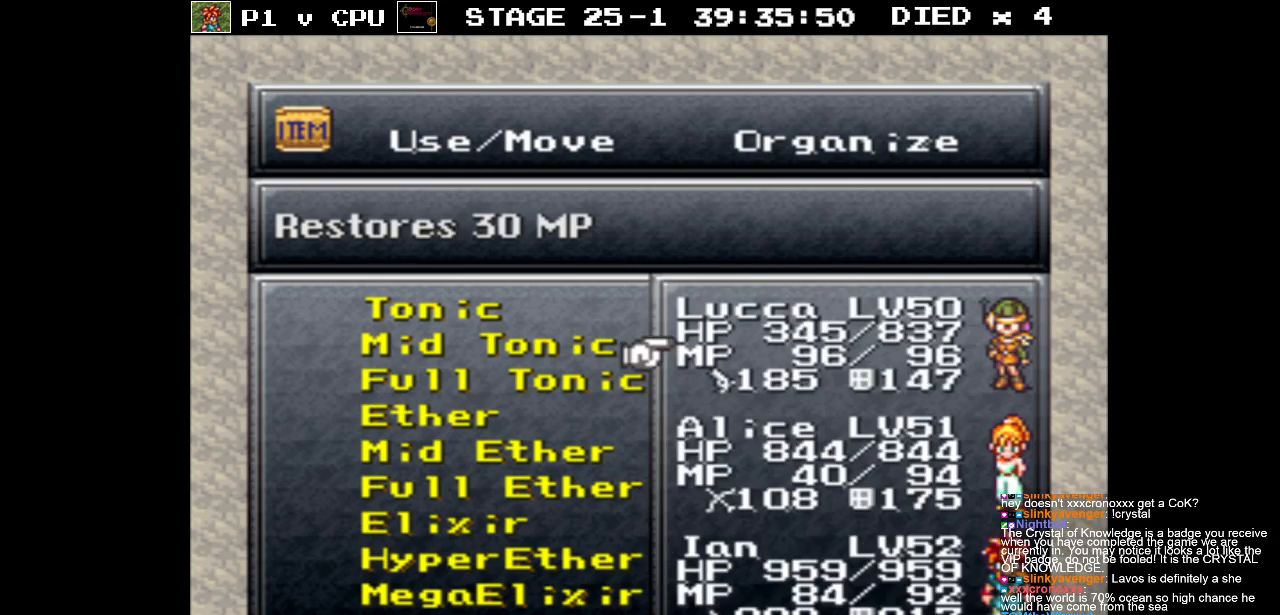
{"buttons": [], "events": [[33, "A", "up"], [367, "DPAD_DOWN", "down"], [467, "DPAD_DOWN", "up"]]}
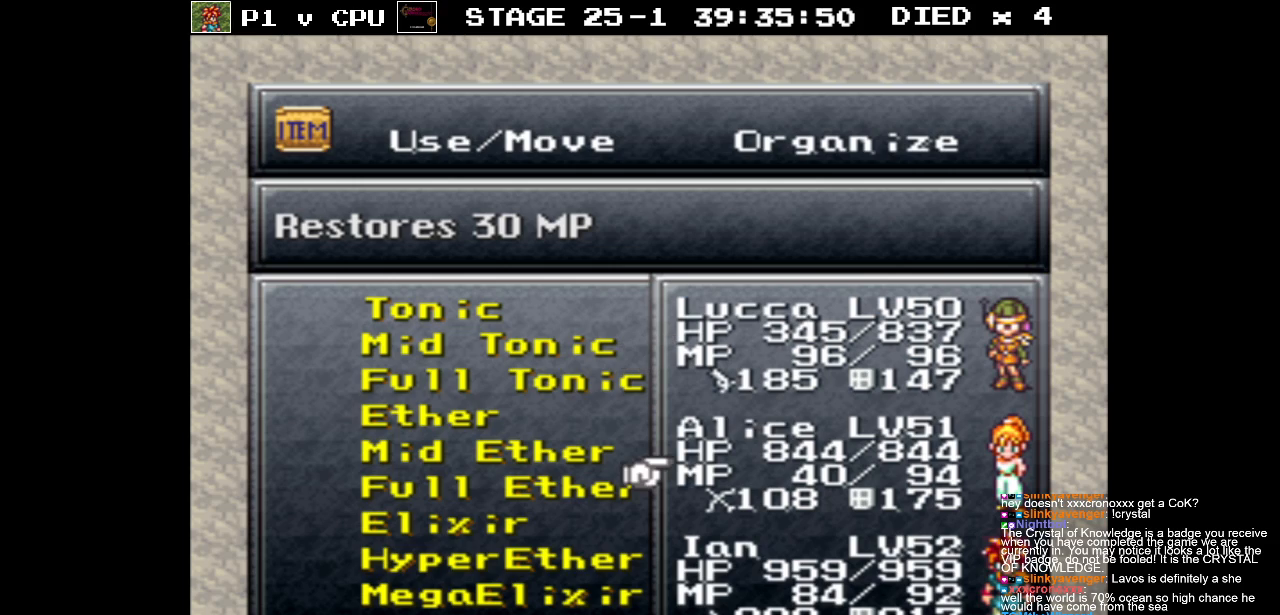
{"buttons": [], "events": [[200, "A", "down"], [300, "A", "up"]]}